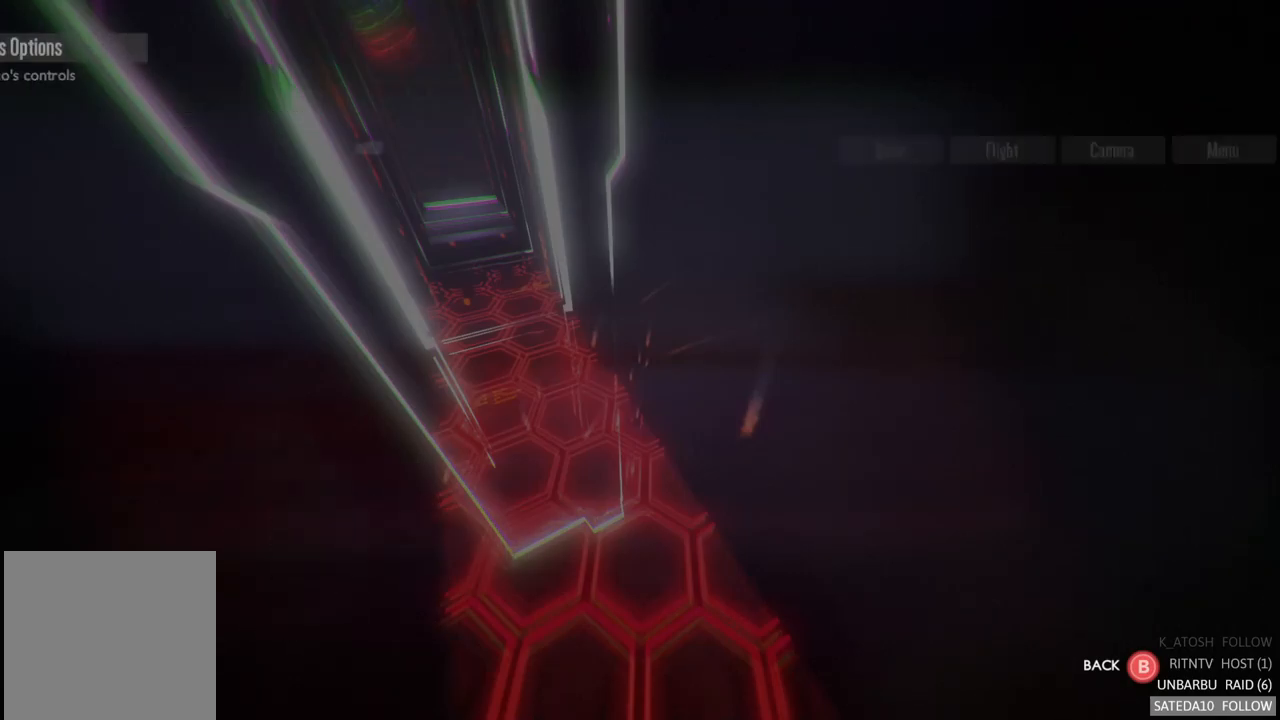
Gameplay with a controller (Xbox layout); each line is a JSON object with the inputs held at the frame after it. "events" lists button and stick changes between this image and that frame as [ms after this image, input, new state], when the widget could be followed in between. Not read: A L3 R3.
{"buttons": [], "left_stick": "center", "right_stick": "center", "events": []}
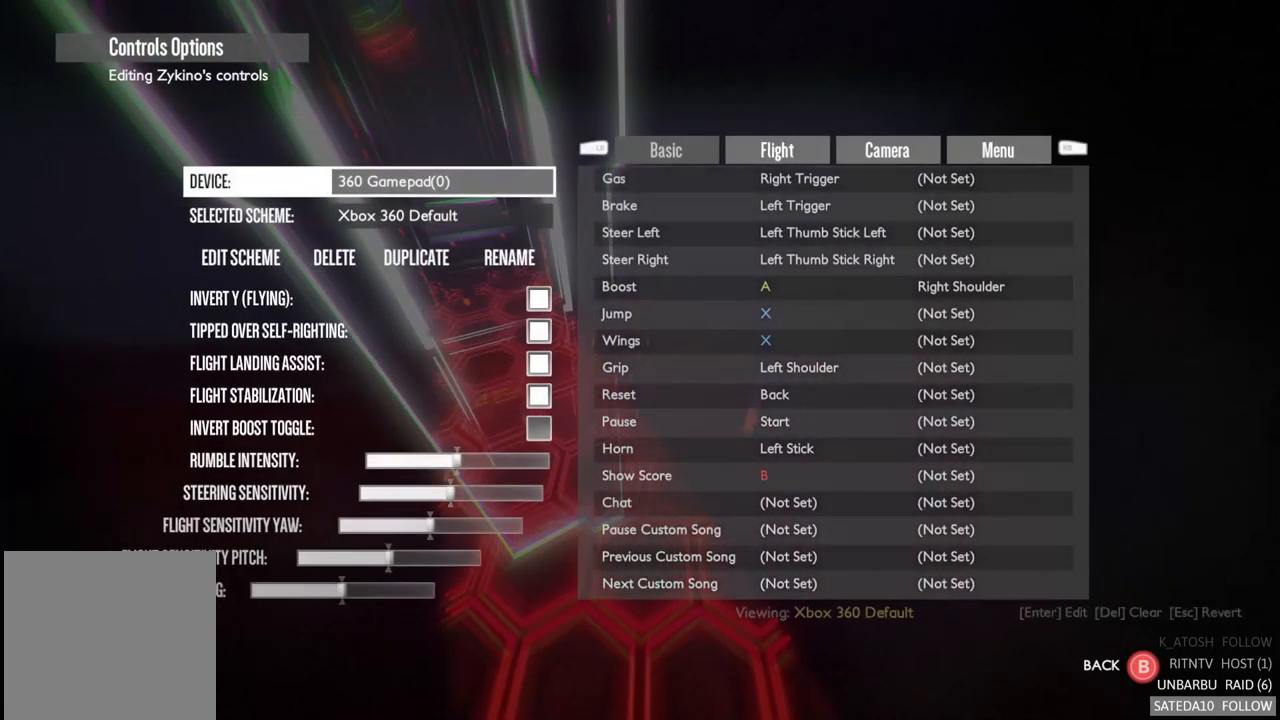
{"buttons": [], "left_stick": "down", "right_stick": "center", "events": [[417, "left_stick", "down"]]}
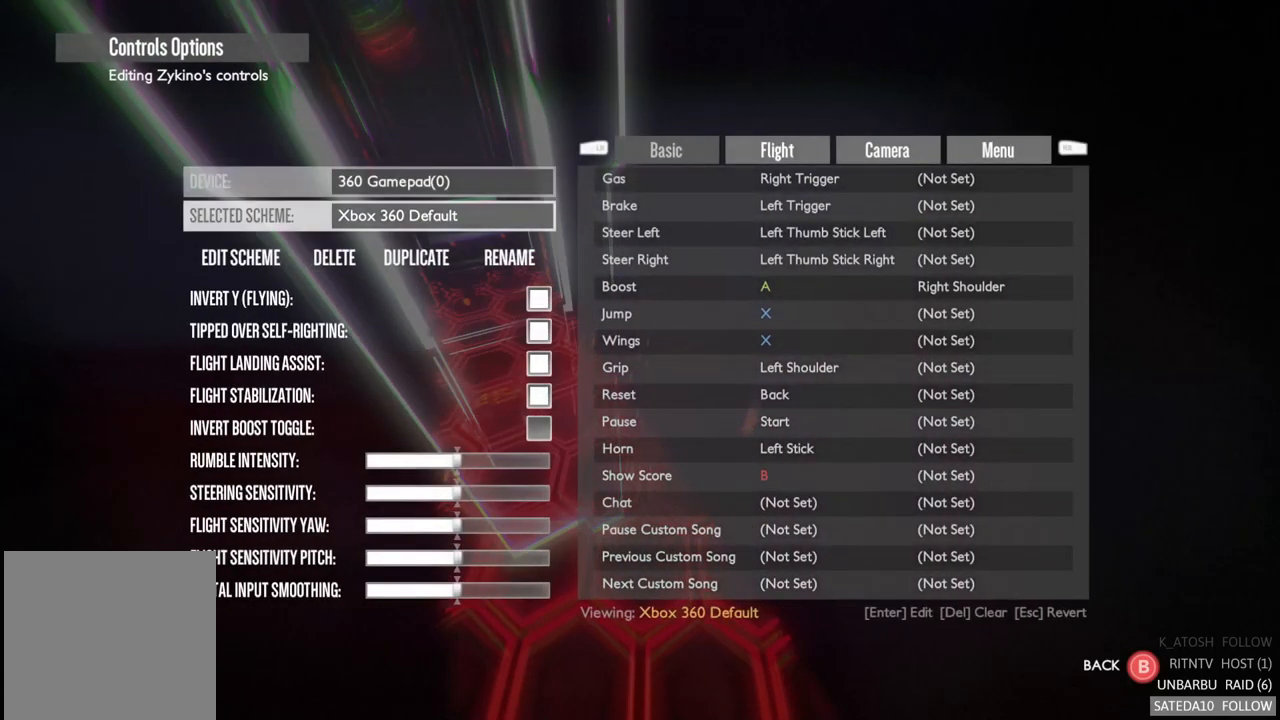
{"buttons": [], "left_stick": "down", "right_stick": "center", "events": []}
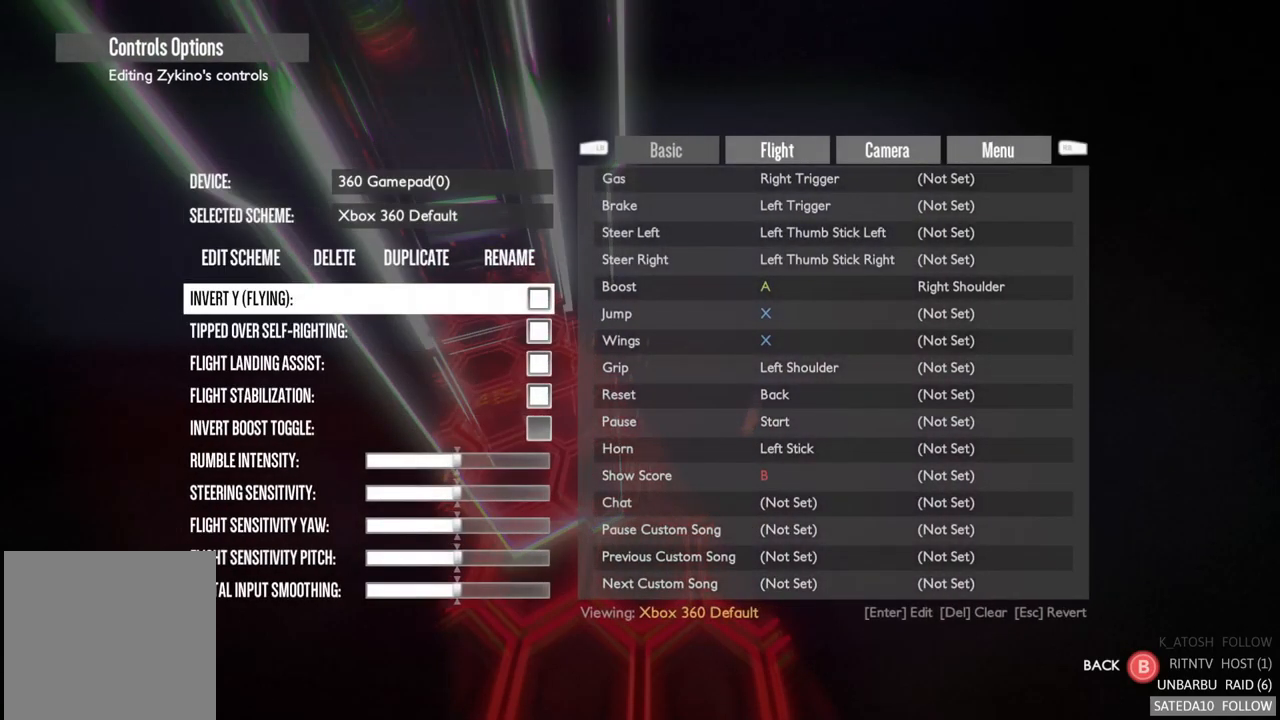
{"buttons": [], "left_stick": "center", "right_stick": "center", "events": [[17, "left_stick", "center"]]}
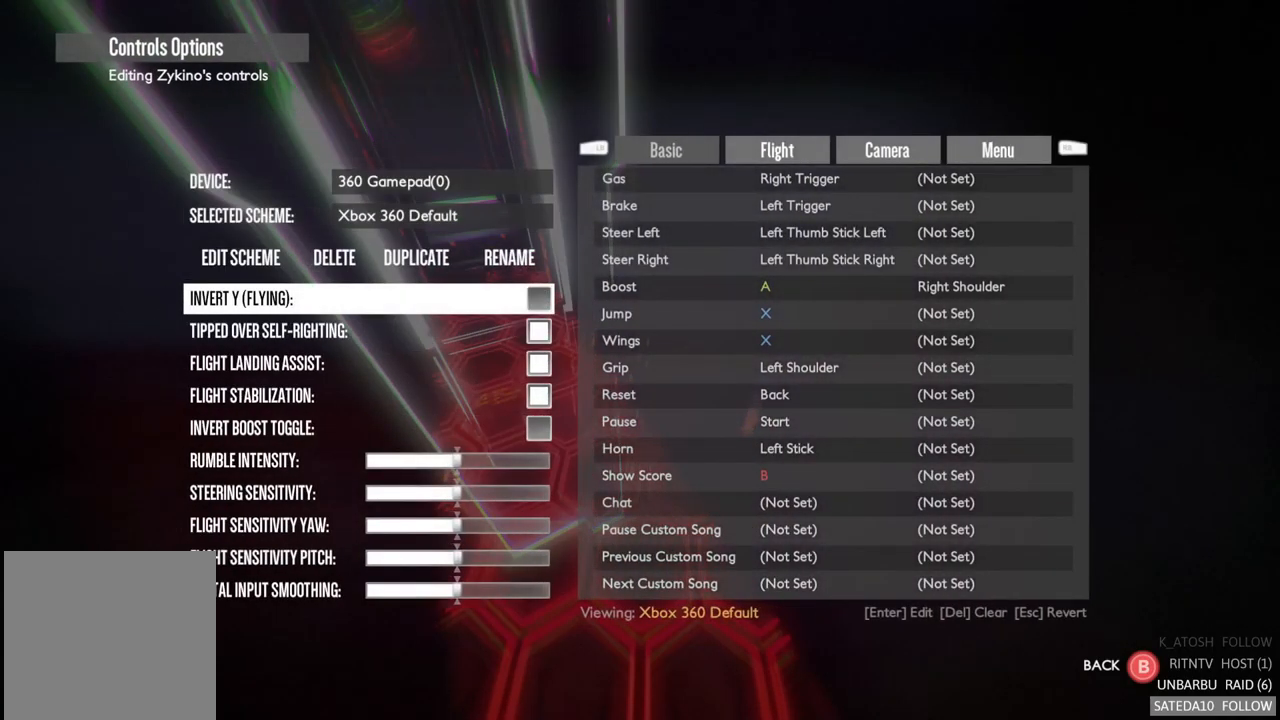
{"buttons": [], "left_stick": "center", "right_stick": "center", "events": []}
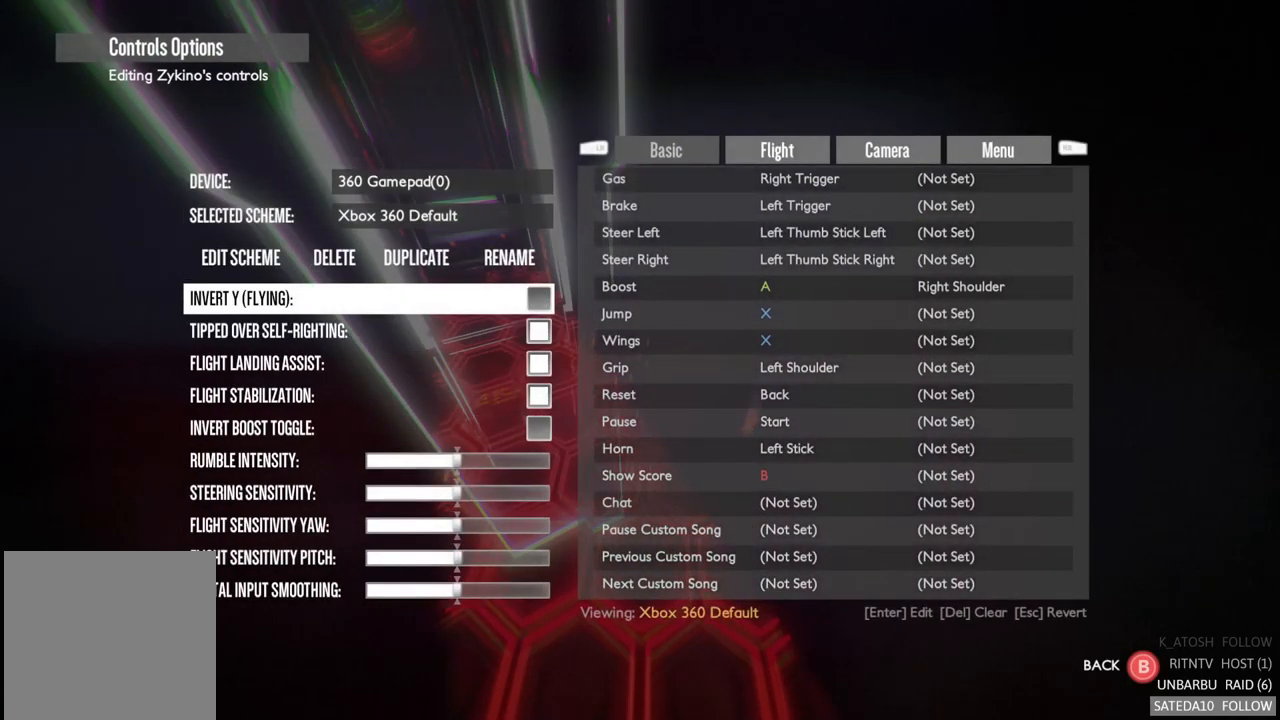
{"buttons": [], "left_stick": "center", "right_stick": "center", "events": []}
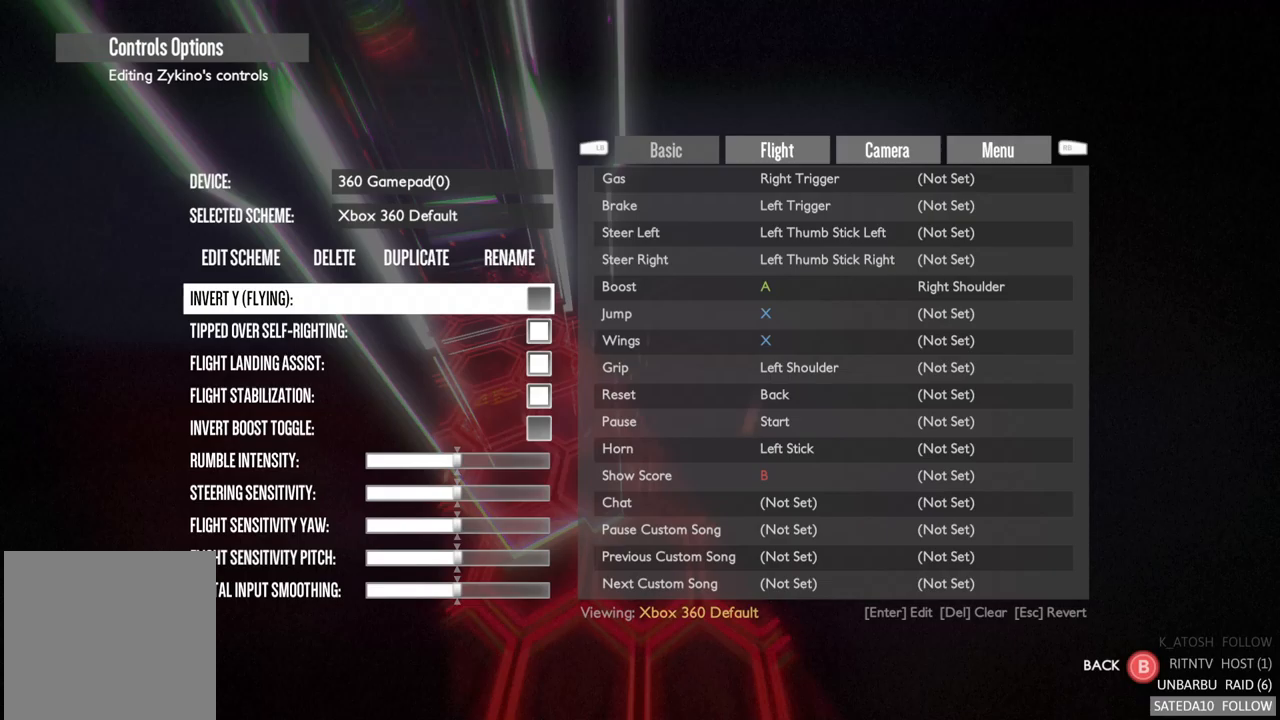
{"buttons": ["B"], "left_stick": "center", "right_stick": "center", "events": [[467, "B", "down"]]}
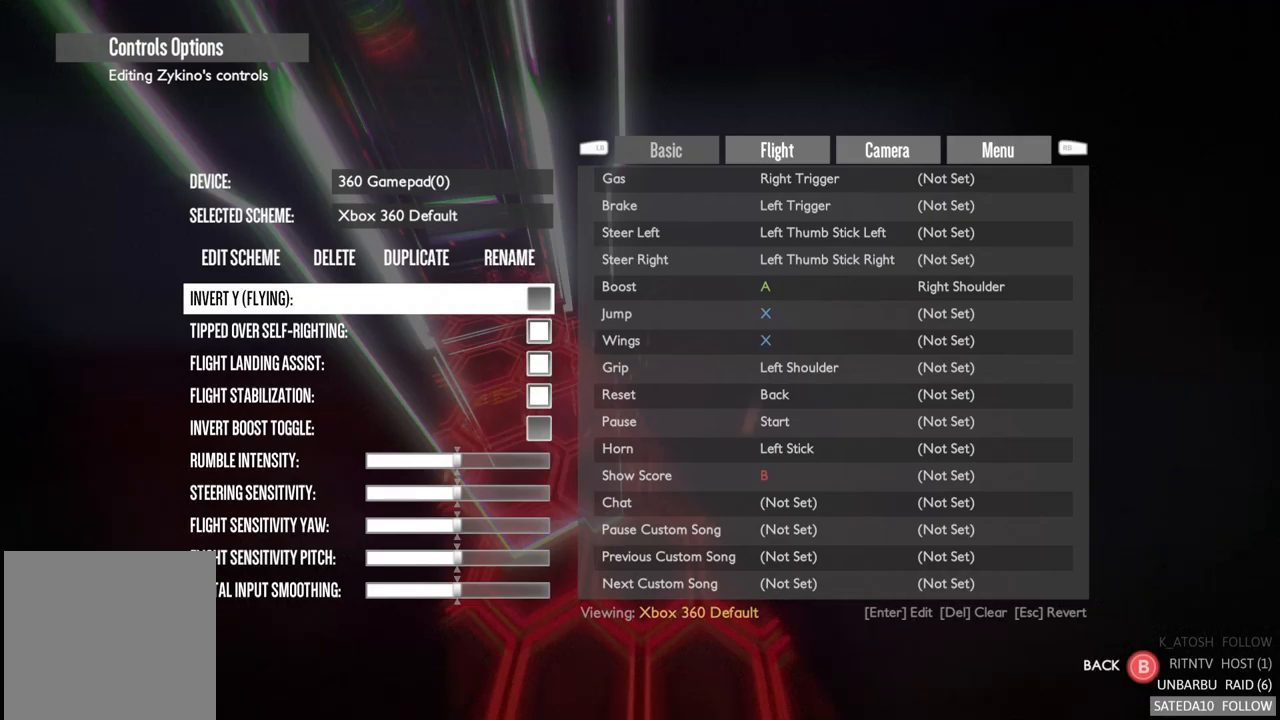
{"buttons": [], "left_stick": "center", "right_stick": "center", "events": [[117, "B", "up"]]}
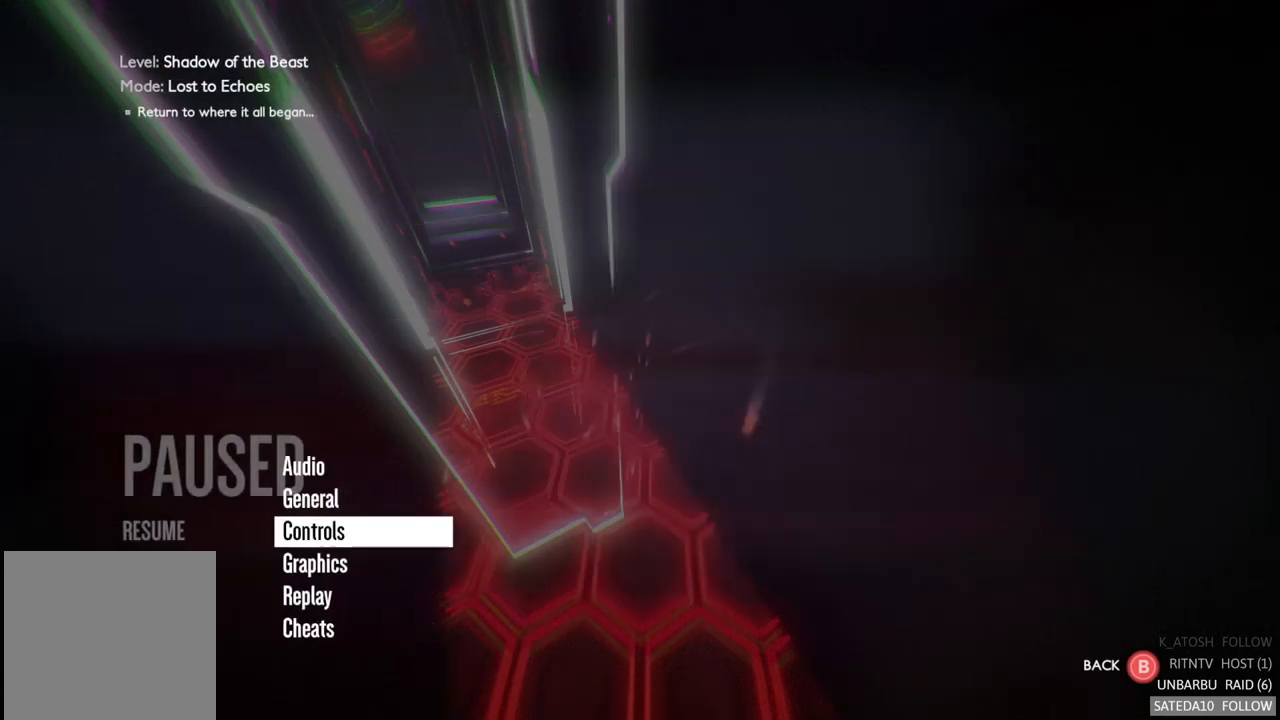
{"buttons": [], "left_stick": "center", "right_stick": "center"}